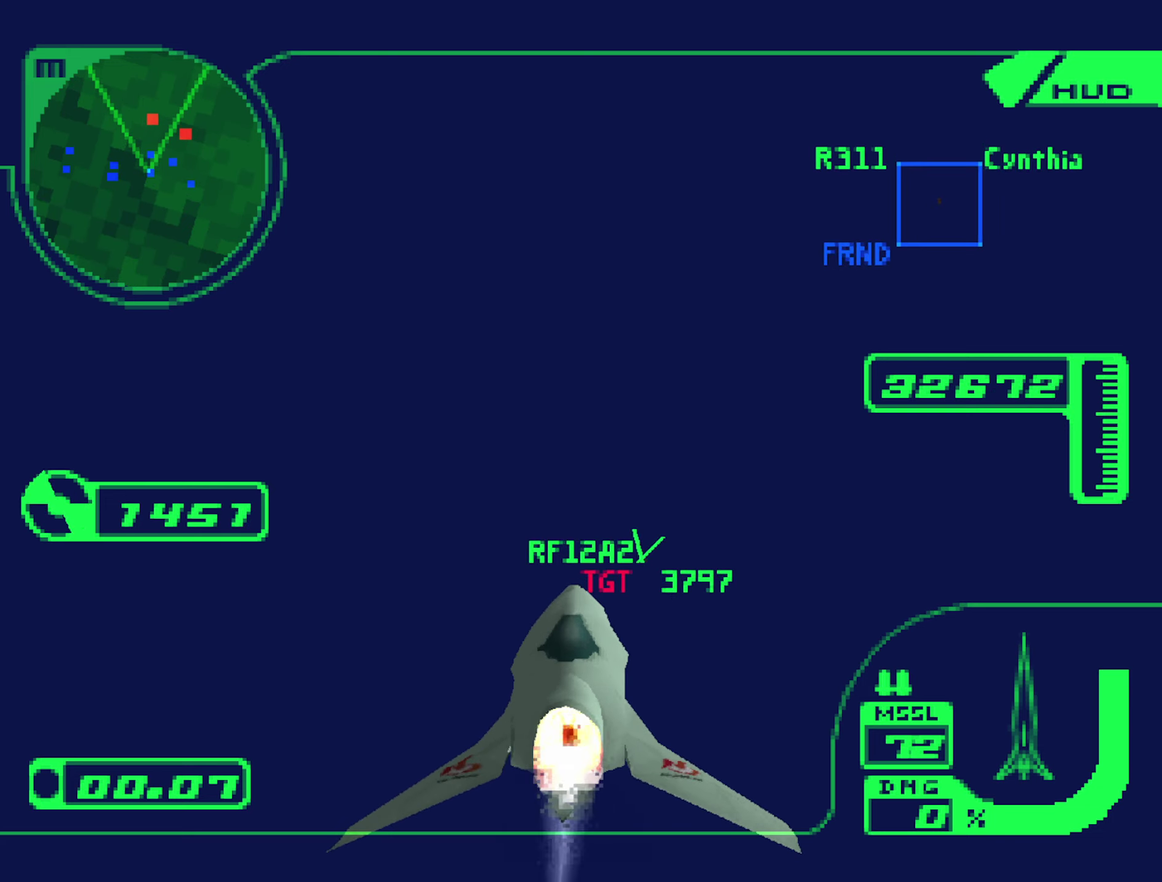
Gameplay with a controller (Xbox layout); each line is a JSON object with the inputs held at the frame after it. "events" lists button and stick changes between this image and that frame as [ms after this image, input, new state], when the widget could be followed in between. Not read: L3 R3.
{"buttons": ["R1", "R2"], "left_stick": "up", "right_stick": "center"}
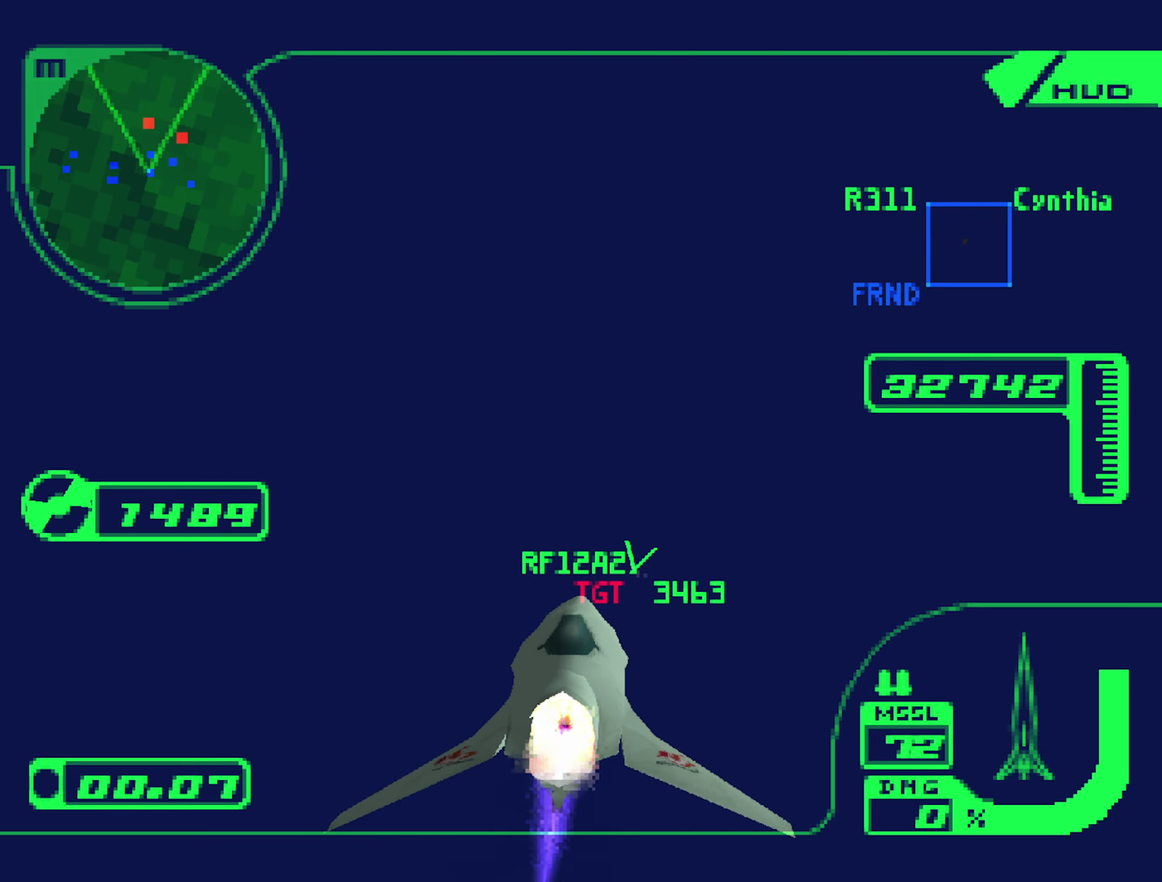
{"buttons": ["R2"], "left_stick": "up", "right_stick": "center", "events": [[67, "left_stick", "center"], [117, "R1", "up"], [150, "left_stick", "up"]]}
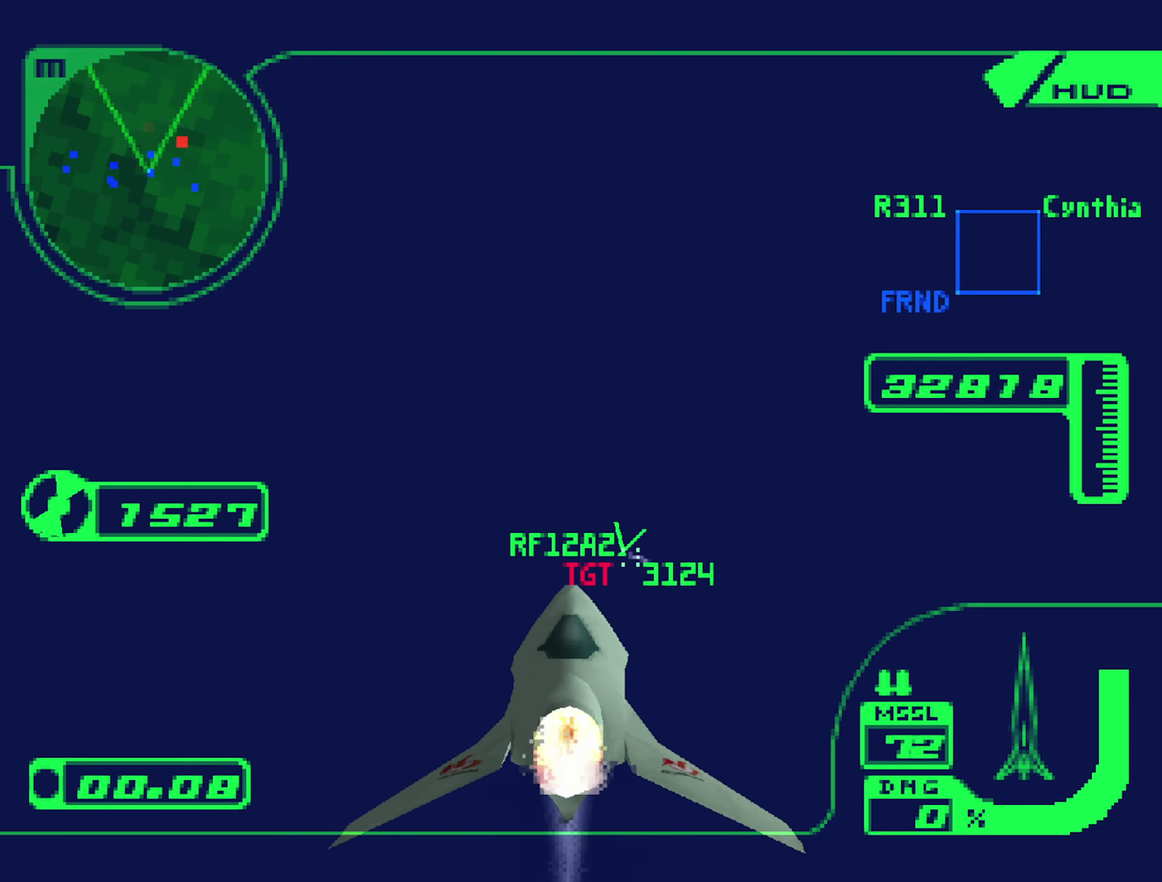
{"buttons": ["R2"], "left_stick": "up-left", "right_stick": "center", "events": [[467, "left_stick", "up-left"]]}
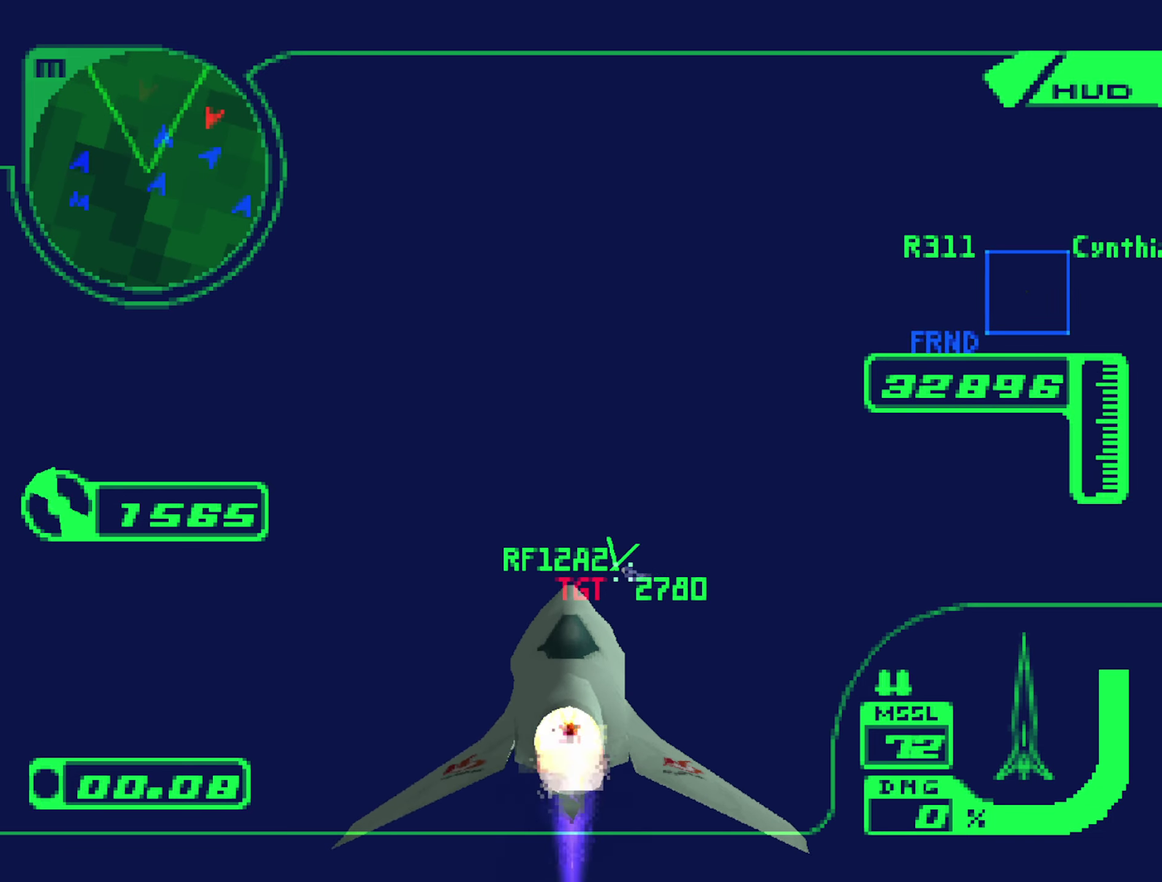
{"buttons": ["R2"], "left_stick": "up-left", "right_stick": "center", "events": [[50, "left_stick", "center"], [100, "left_stick", "up"], [367, "left_stick", "up-left"]]}
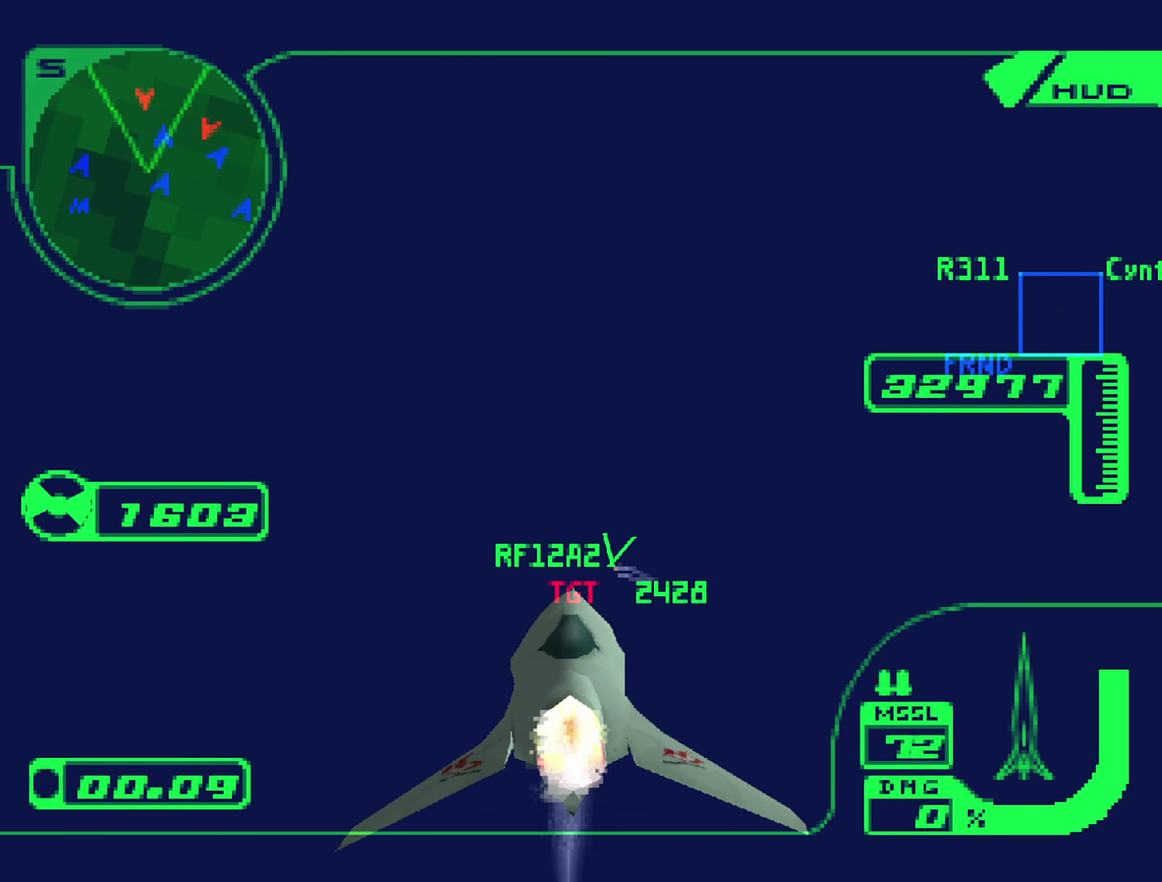
{"buttons": ["R2"], "left_stick": "up", "right_stick": "center", "events": [[100, "L1", "down"], [250, "left_stick", "up"], [334, "left_stick", "up-left"], [484, "L1", "up"], [500, "left_stick", "up"]]}
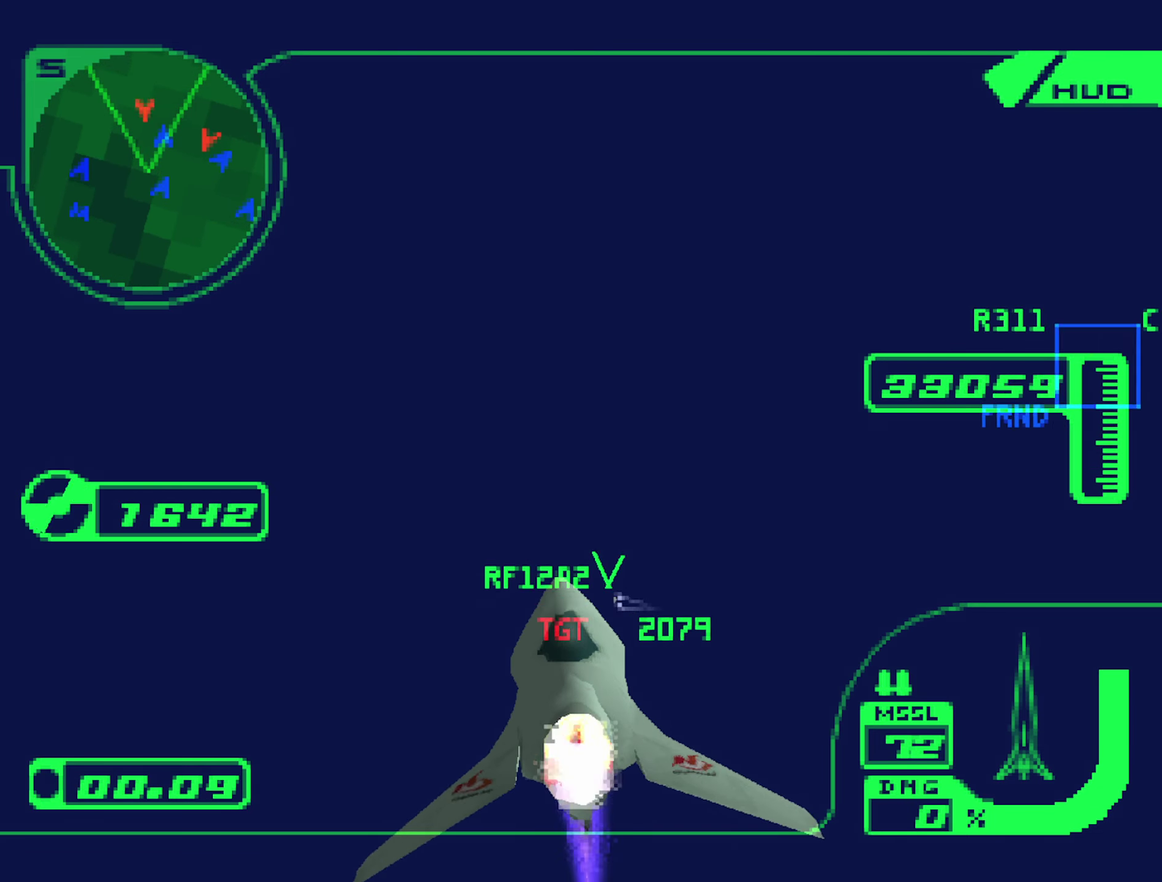
{"buttons": ["B", "L1", "R2"], "left_stick": "up-left", "right_stick": "center", "events": [[117, "left_stick", "up-left"], [284, "left_stick", "center"], [434, "B", "down"], [450, "left_stick", "up-left"], [467, "L1", "down"]]}
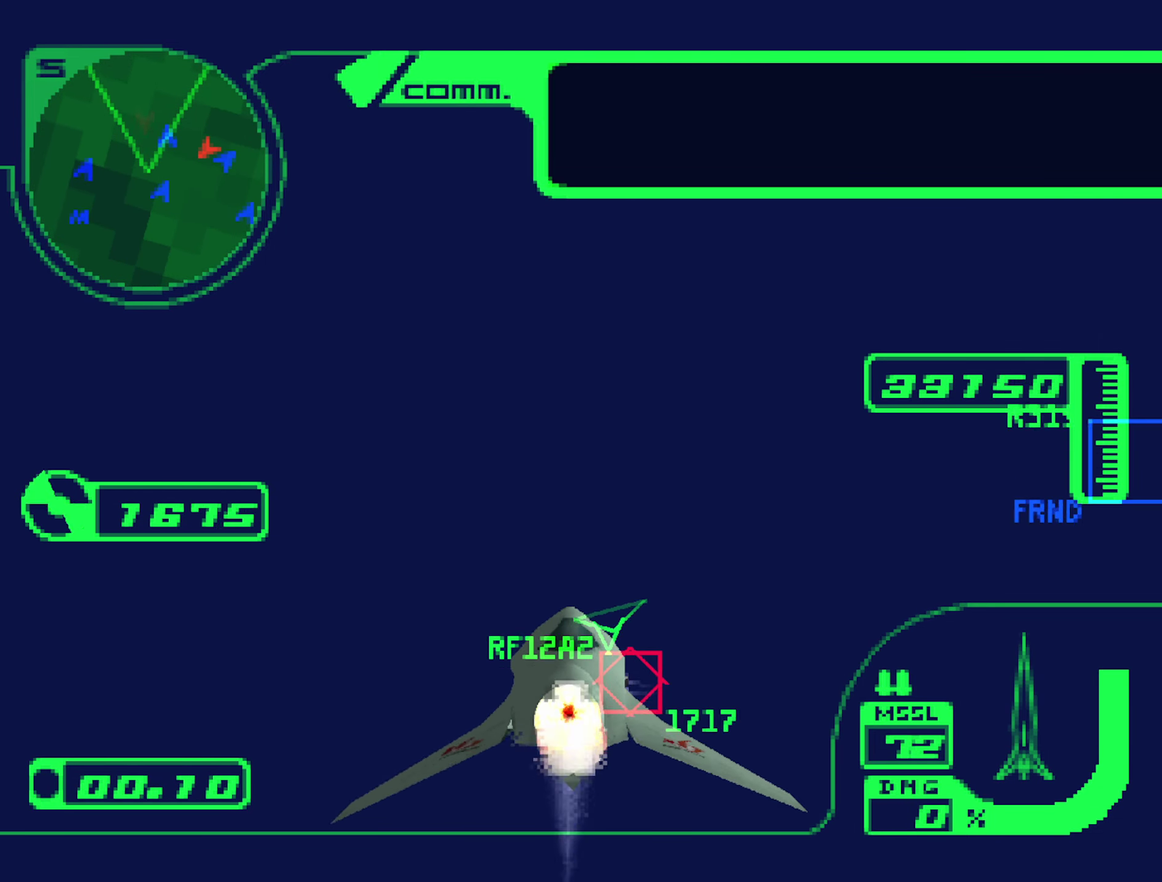
{"buttons": ["R1", "R2"], "left_stick": "right", "right_stick": "center", "events": [[17, "B", "up"], [67, "B", "down"], [167, "B", "up"], [184, "left_stick", "right"], [267, "L1", "up"], [434, "R1", "down"]]}
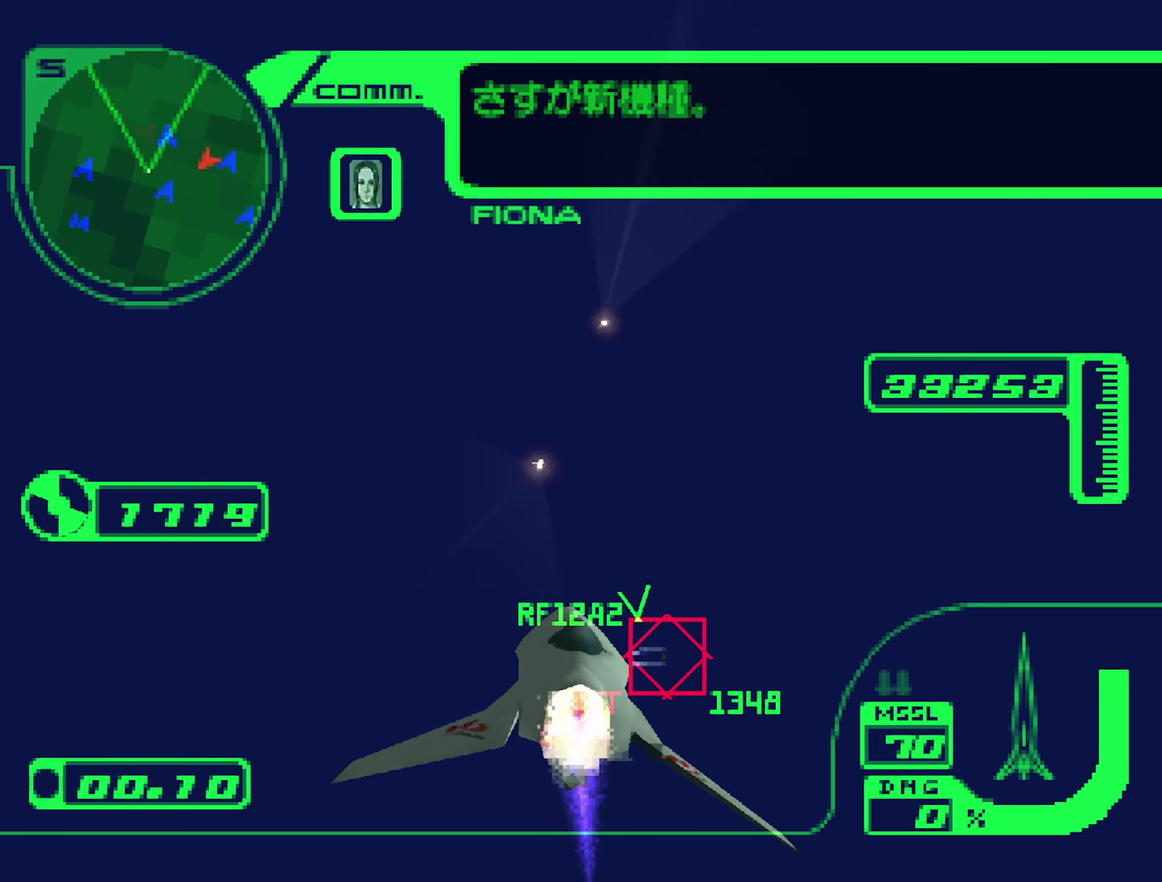
{"buttons": ["R1", "R2"], "left_stick": "right", "right_stick": "center", "events": []}
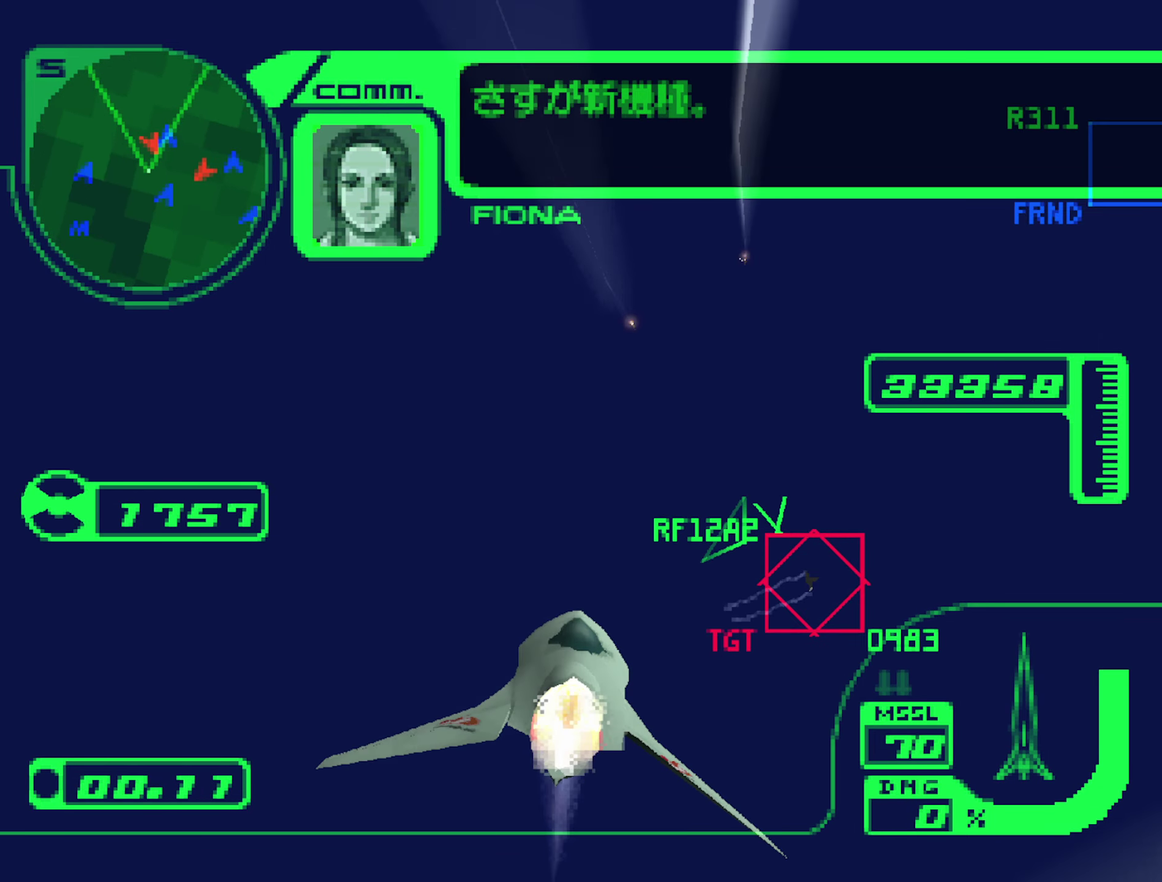
{"buttons": ["L2", "R1", "R2"], "left_stick": "up", "right_stick": "center", "events": [[150, "left_stick", "up-right"], [300, "L2", "down"], [350, "left_stick", "up"]]}
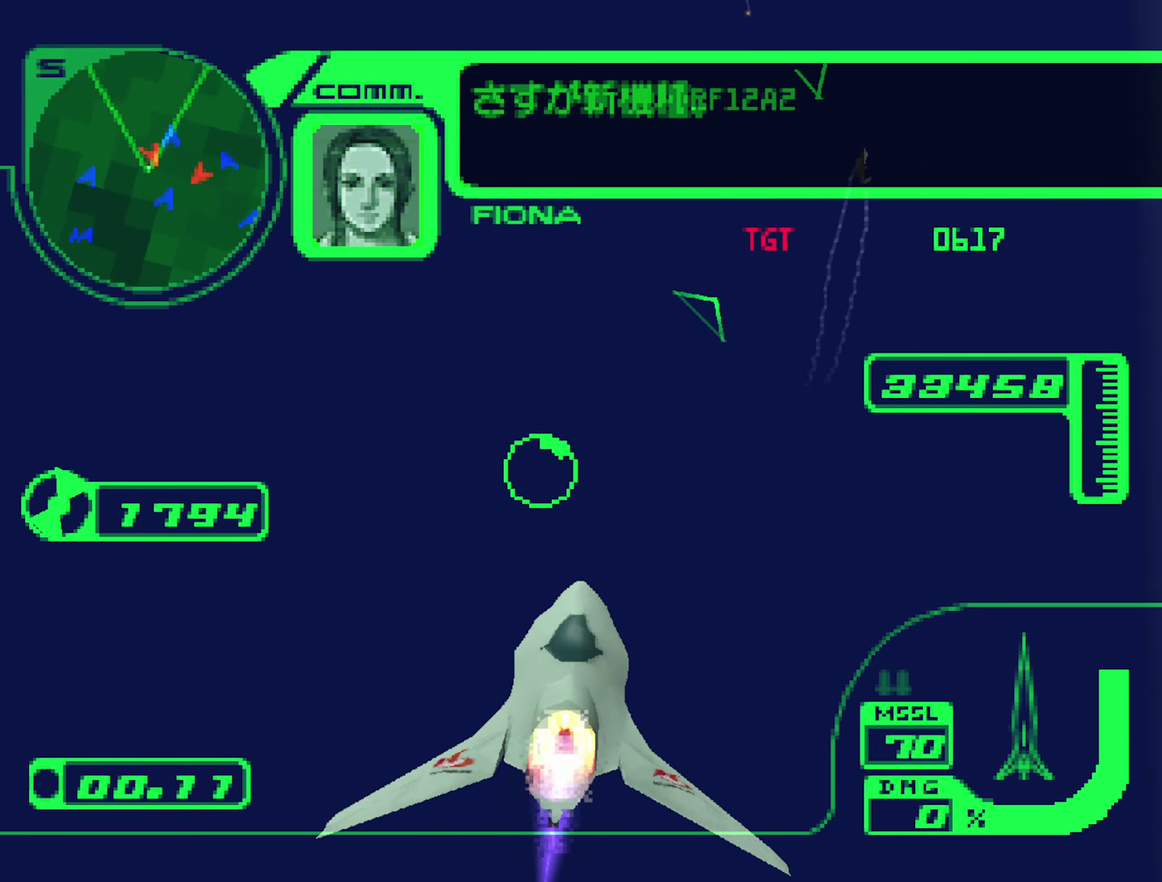
{"buttons": ["L2", "R1", "R2"], "left_stick": "right", "right_stick": "center", "events": [[200, "left_stick", "up-right"], [300, "left_stick", "right"]]}
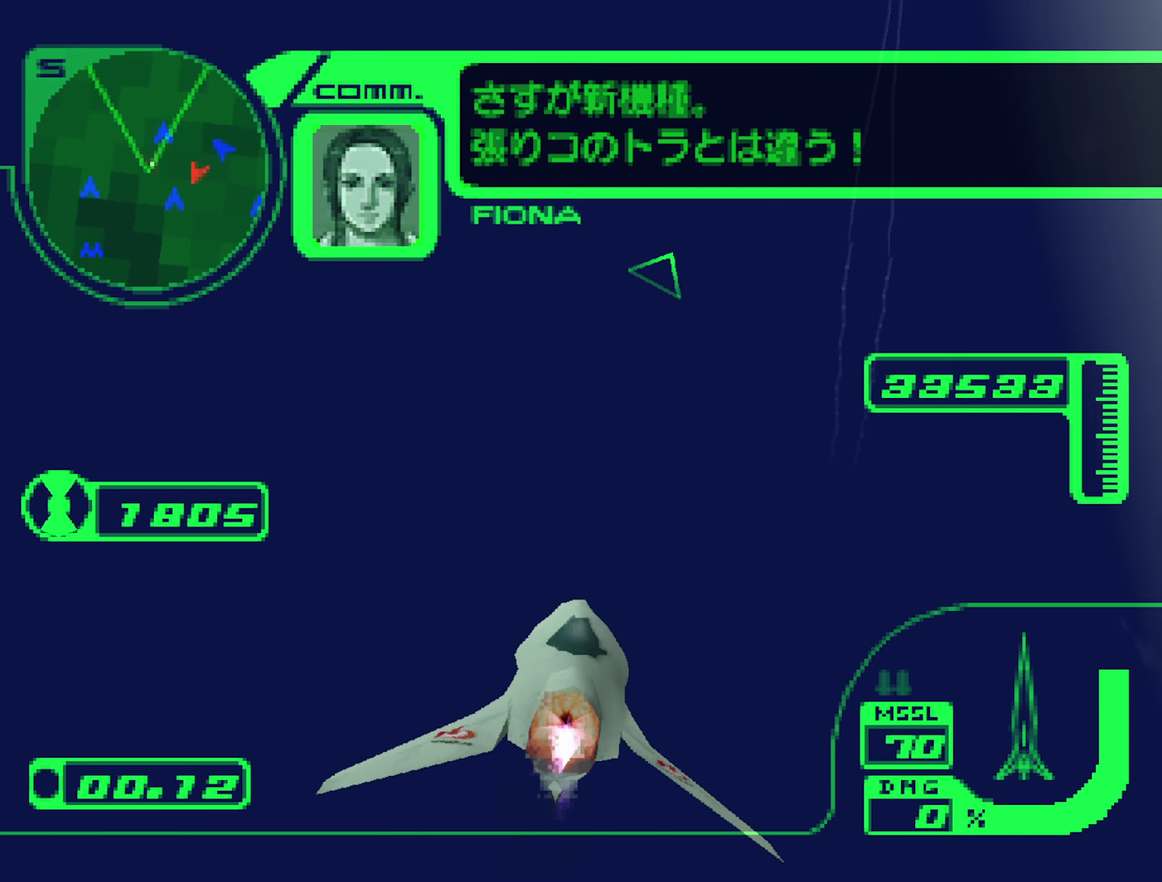
{"buttons": ["R1", "R2"], "left_stick": "up", "right_stick": "center", "events": [[200, "L2", "up"], [216, "left_stick", "up-right"], [300, "left_stick", "up"]]}
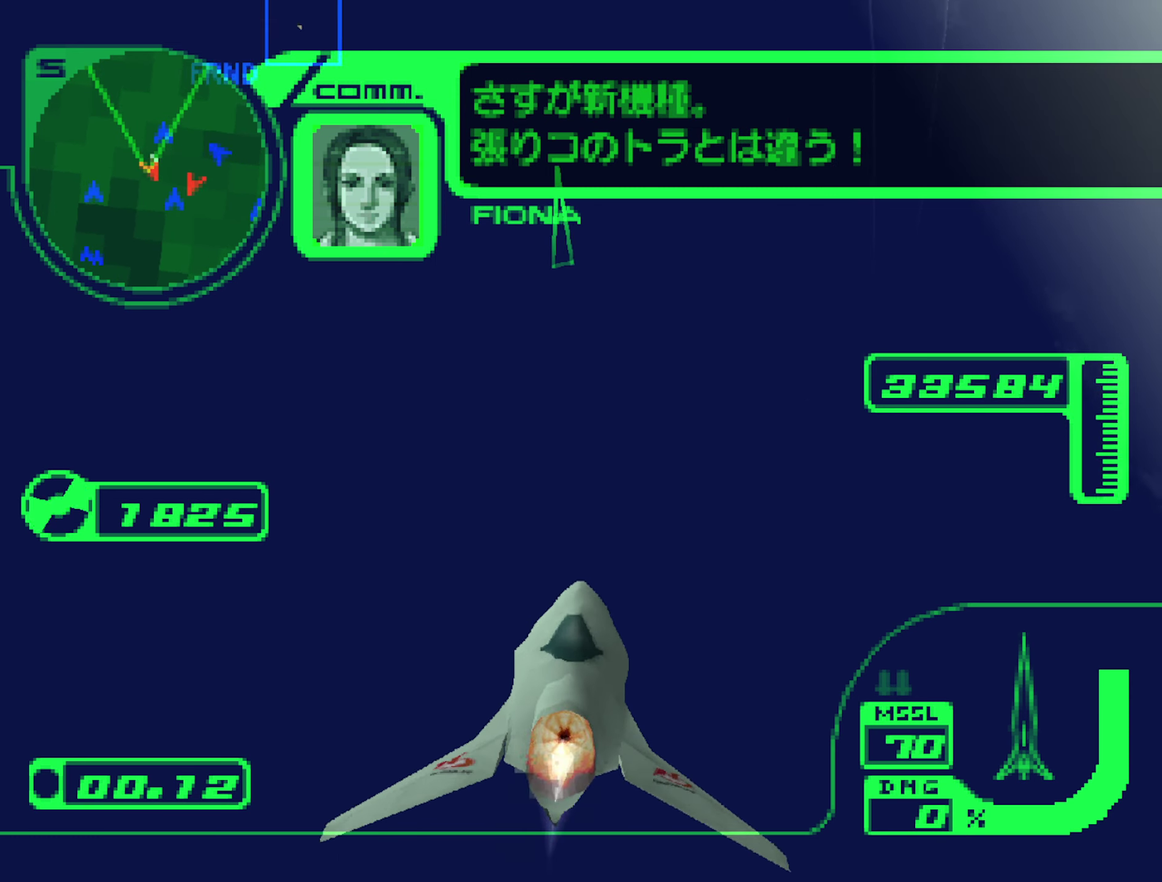
{"buttons": ["L2"], "left_stick": "up-left", "right_stick": "center", "events": [[33, "L2", "down"], [50, "Y", "down"], [66, "R1", "up"], [166, "Y", "up"], [233, "R2", "up"], [450, "left_stick", "up-left"]]}
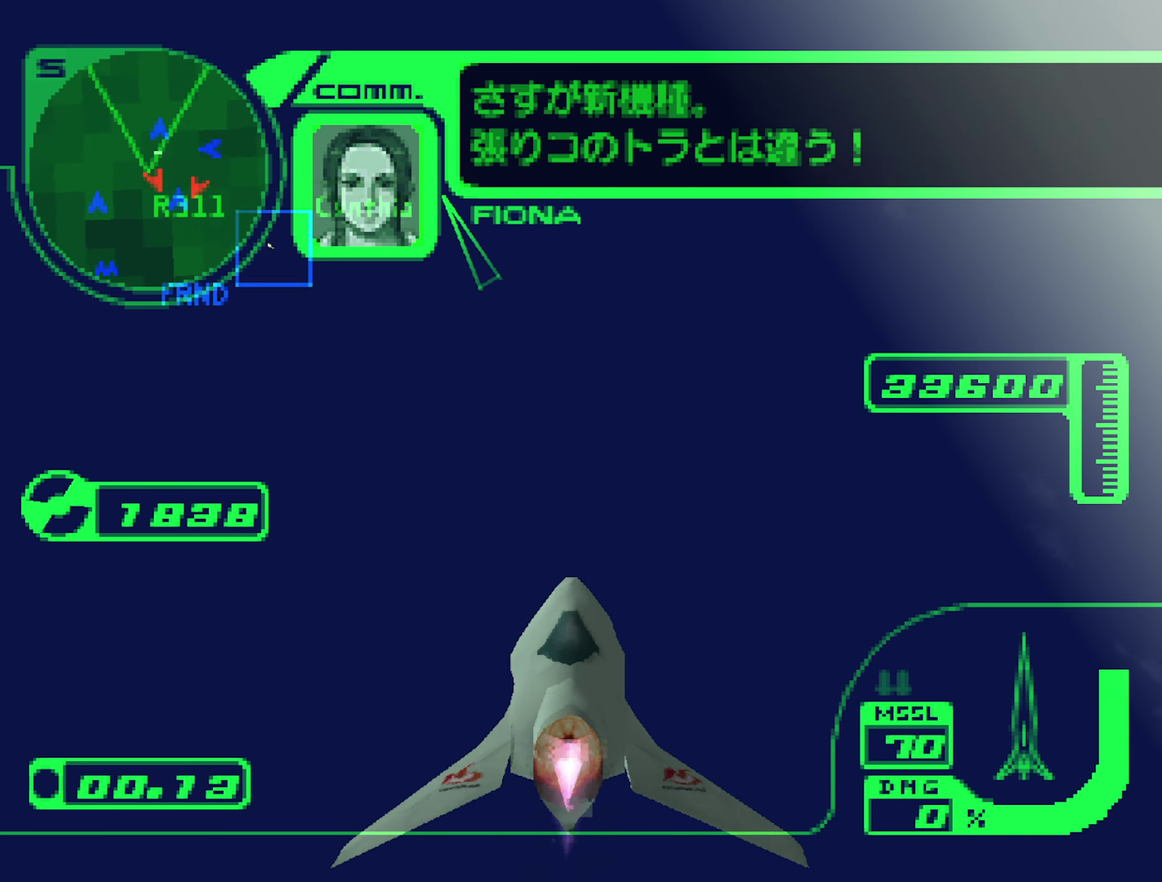
{"buttons": ["L2"], "left_stick": "up-left", "right_stick": "center", "events": []}
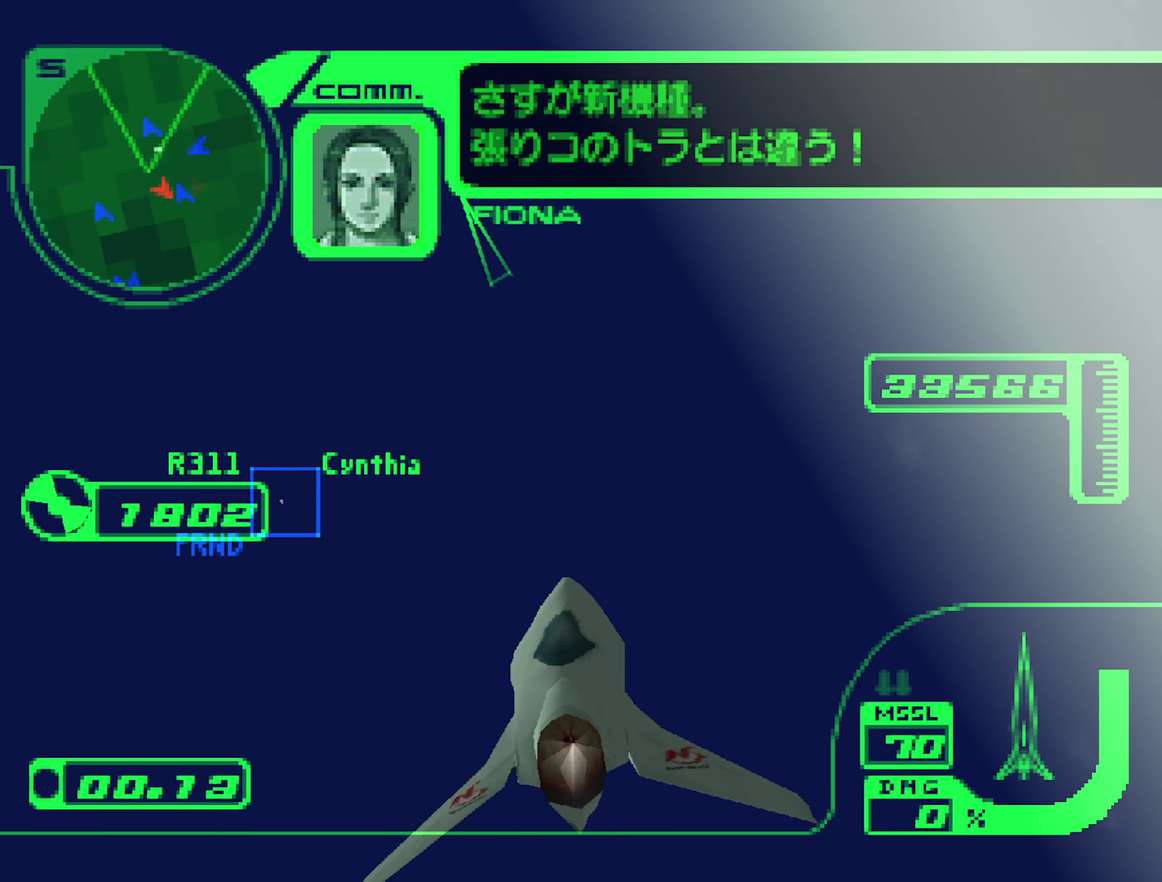
{"buttons": ["L2"], "left_stick": "up-left", "right_stick": "center", "events": []}
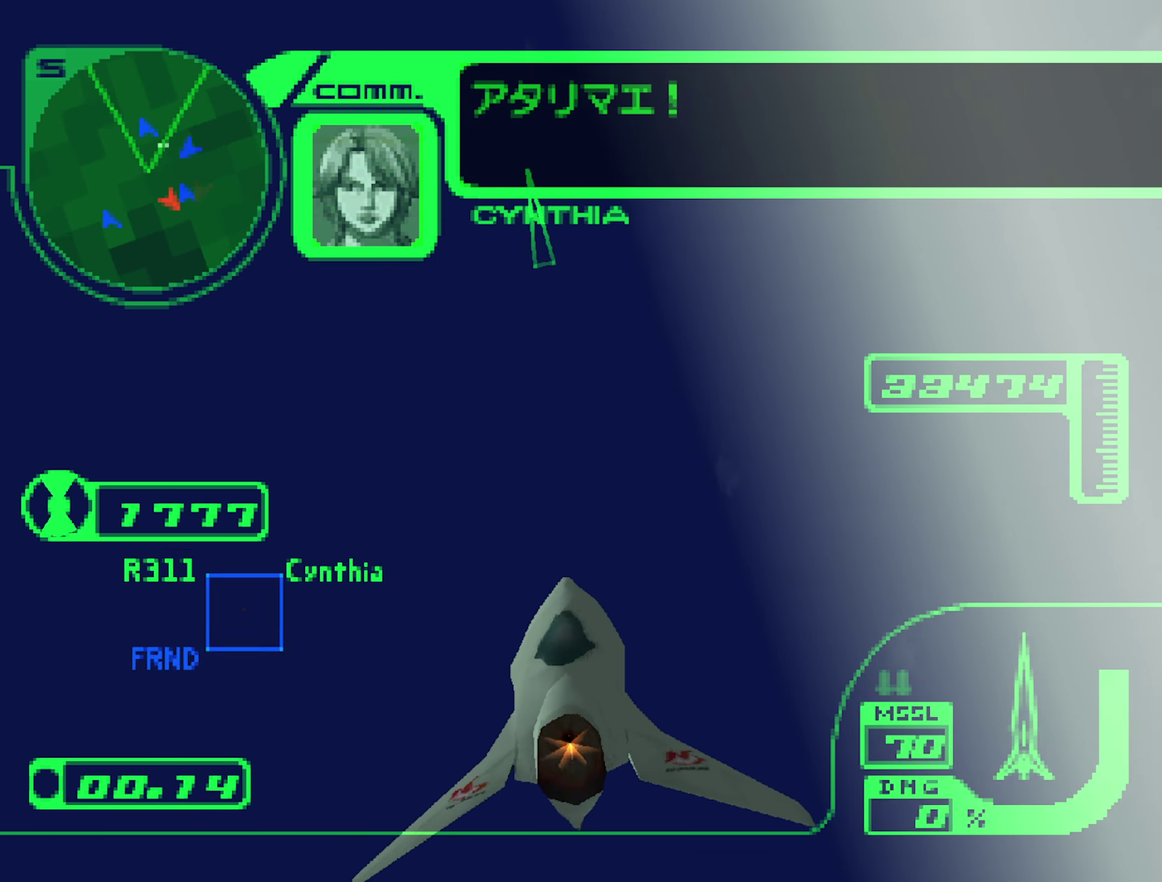
{"buttons": ["L2"], "left_stick": "up-right", "right_stick": "center", "events": [[116, "left_stick", "up"], [500, "left_stick", "up-right"]]}
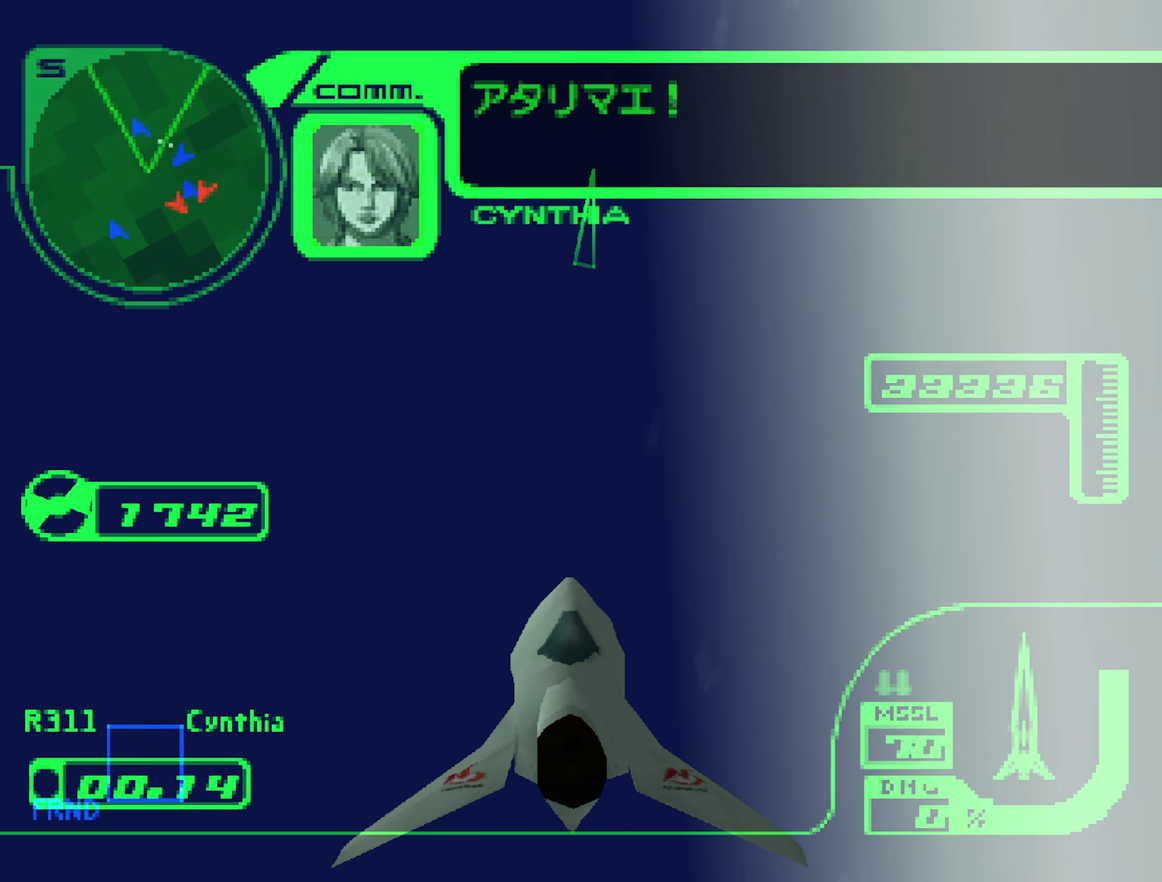
{"buttons": ["L2"], "left_stick": "up", "right_stick": "center", "events": [[466, "left_stick", "up"]]}
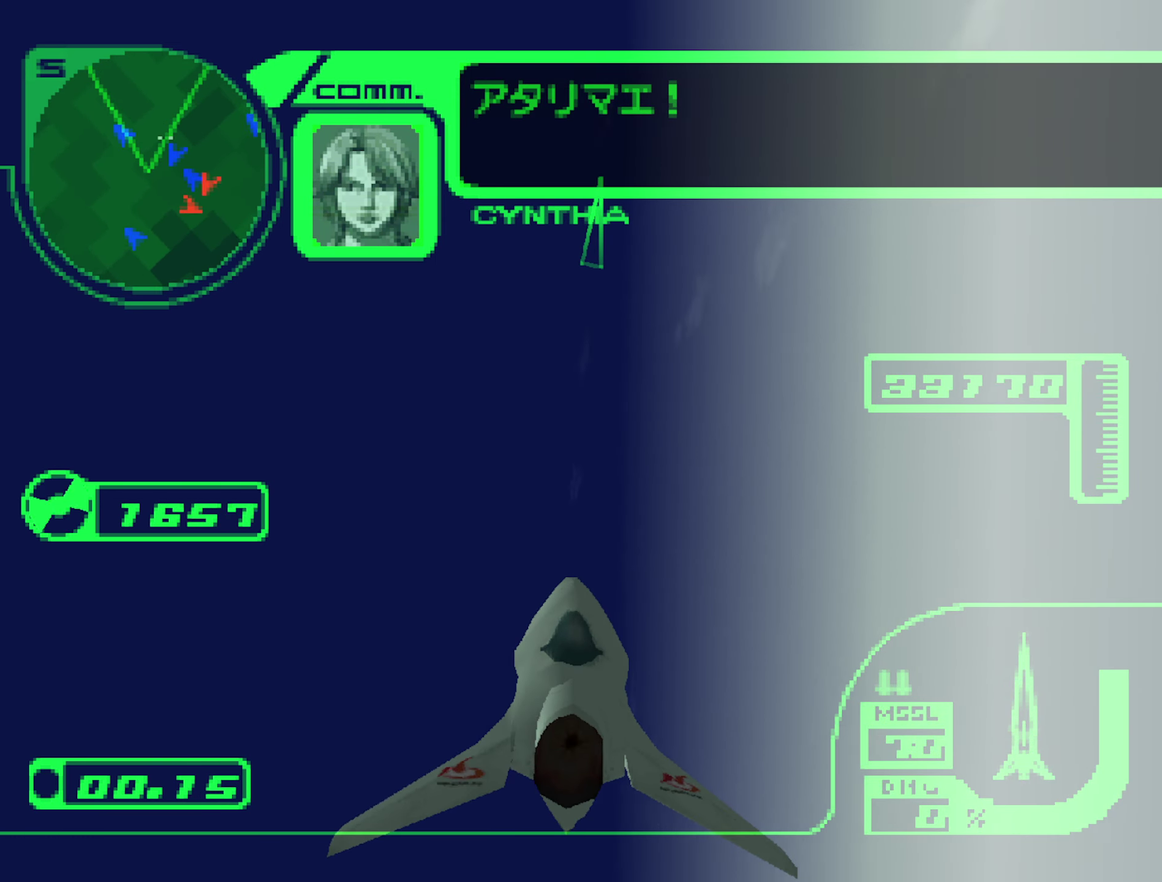
{"buttons": ["R2"], "left_stick": "up", "right_stick": "center", "events": [[216, "L2", "up"], [283, "R2", "down"]]}
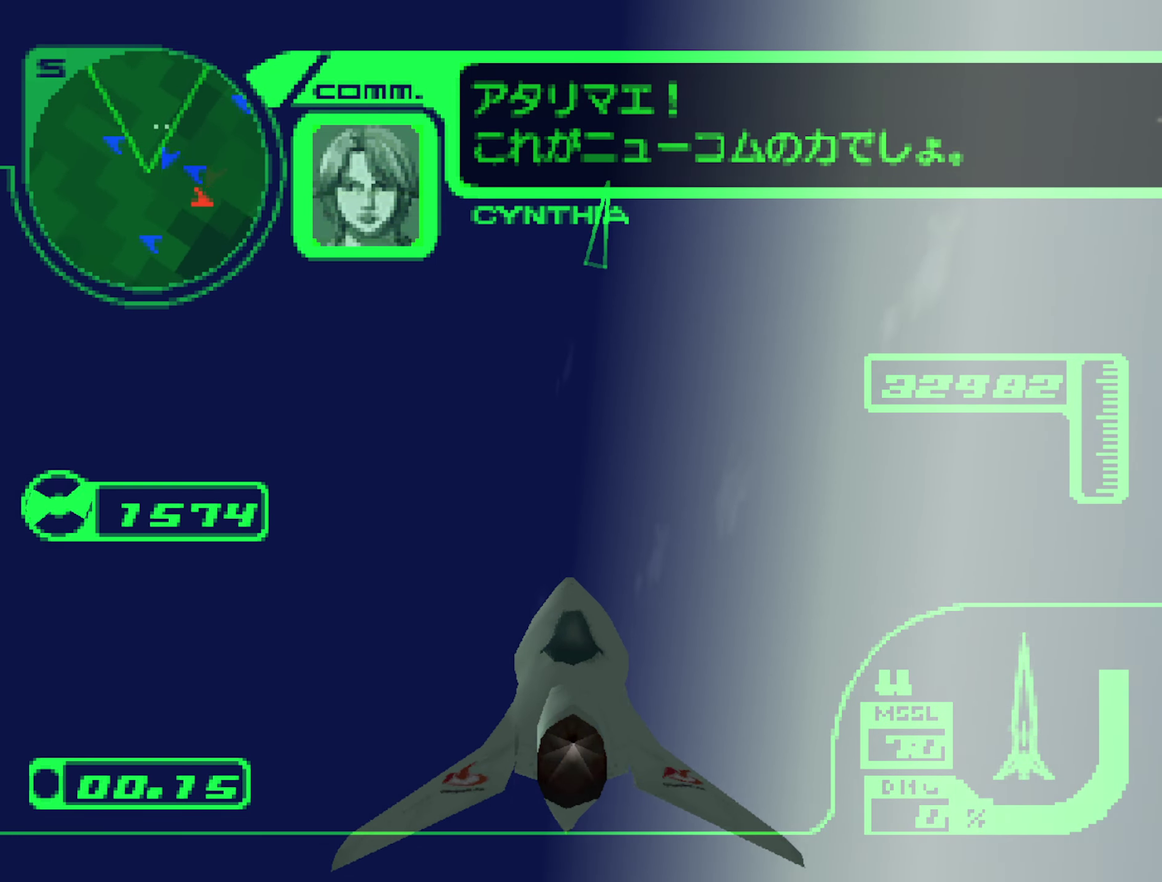
{"buttons": ["R2"], "left_stick": "up", "right_stick": "center", "events": []}
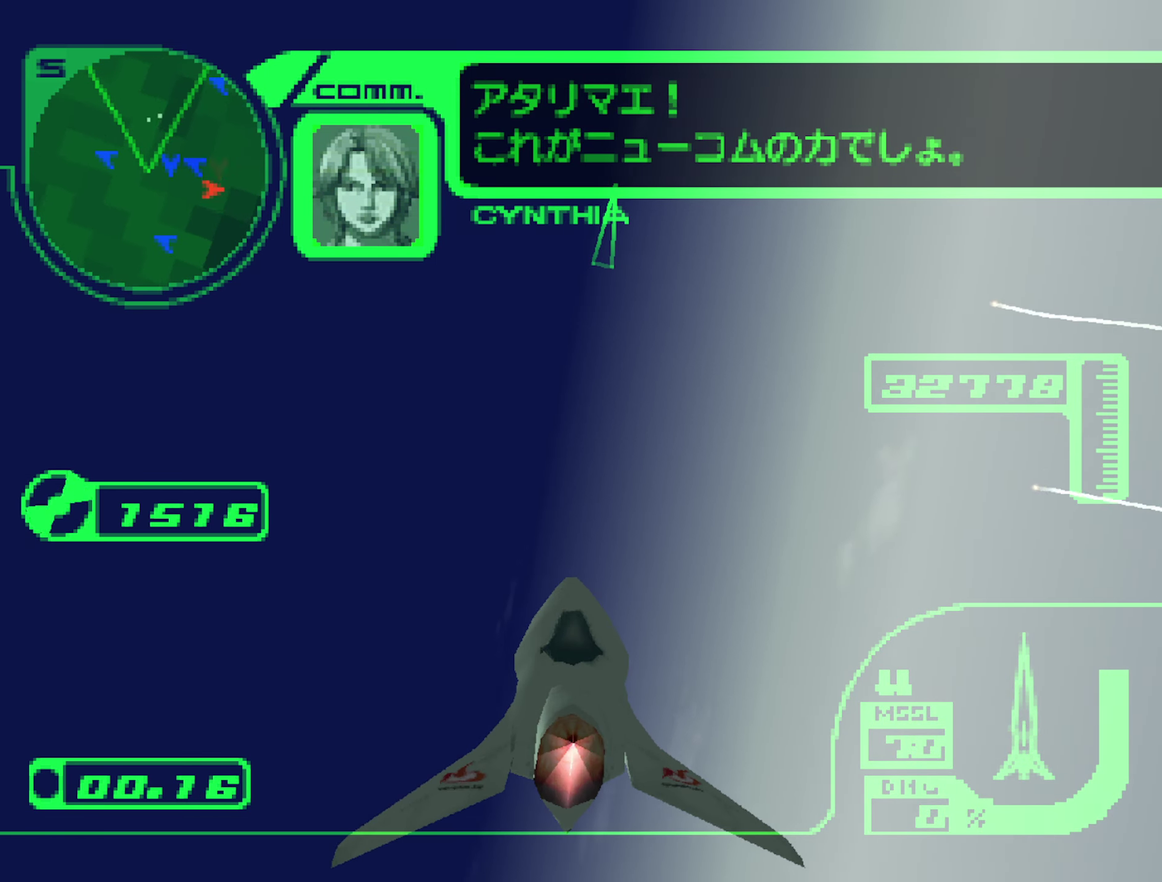
{"buttons": ["R2"], "left_stick": "up", "right_stick": "center", "events": [[133, "R1", "down"], [300, "R1", "up"]]}
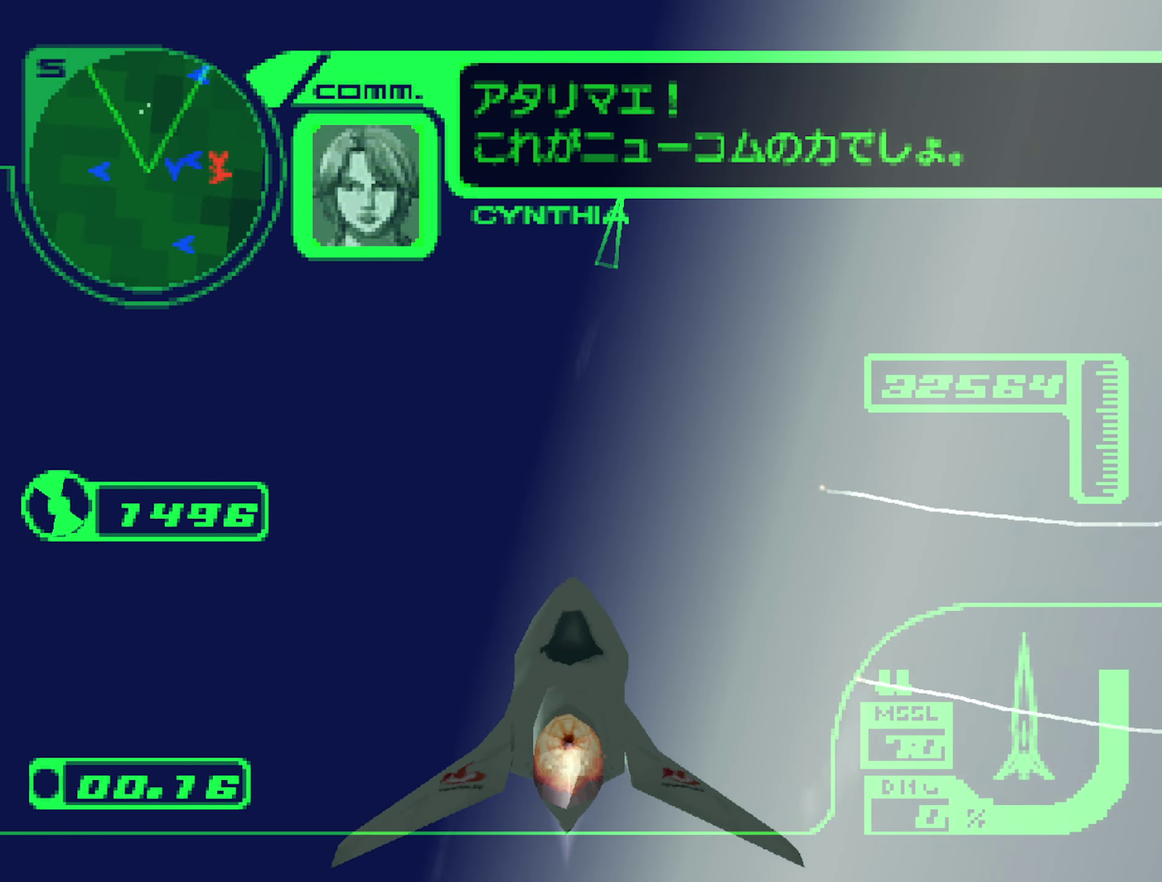
{"buttons": ["R1", "R2"], "left_stick": "up-right", "right_stick": "center", "events": [[33, "left_stick", "up-right"], [300, "R1", "down"]]}
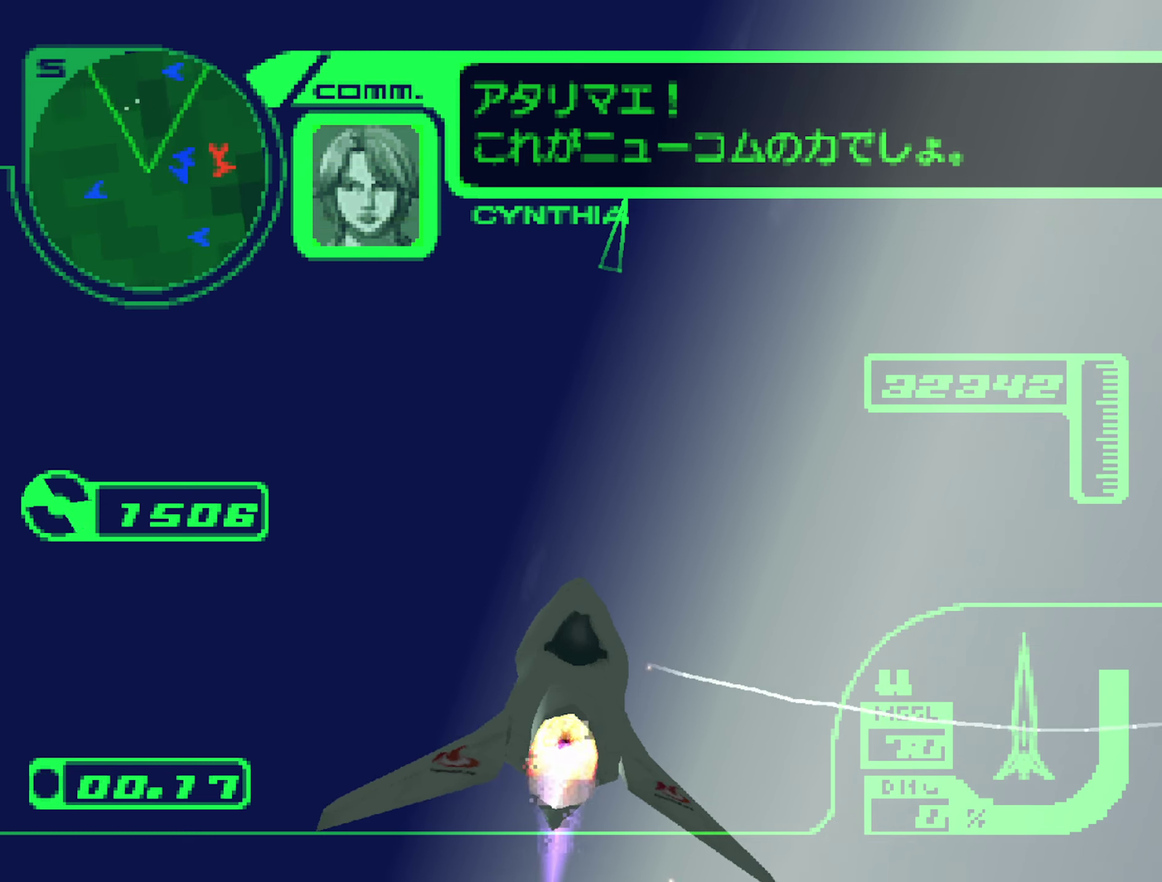
{"buttons": ["L2", "R1"], "left_stick": "up", "right_stick": "center", "events": [[117, "R2", "up"], [433, "left_stick", "up"], [450, "L2", "down"]]}
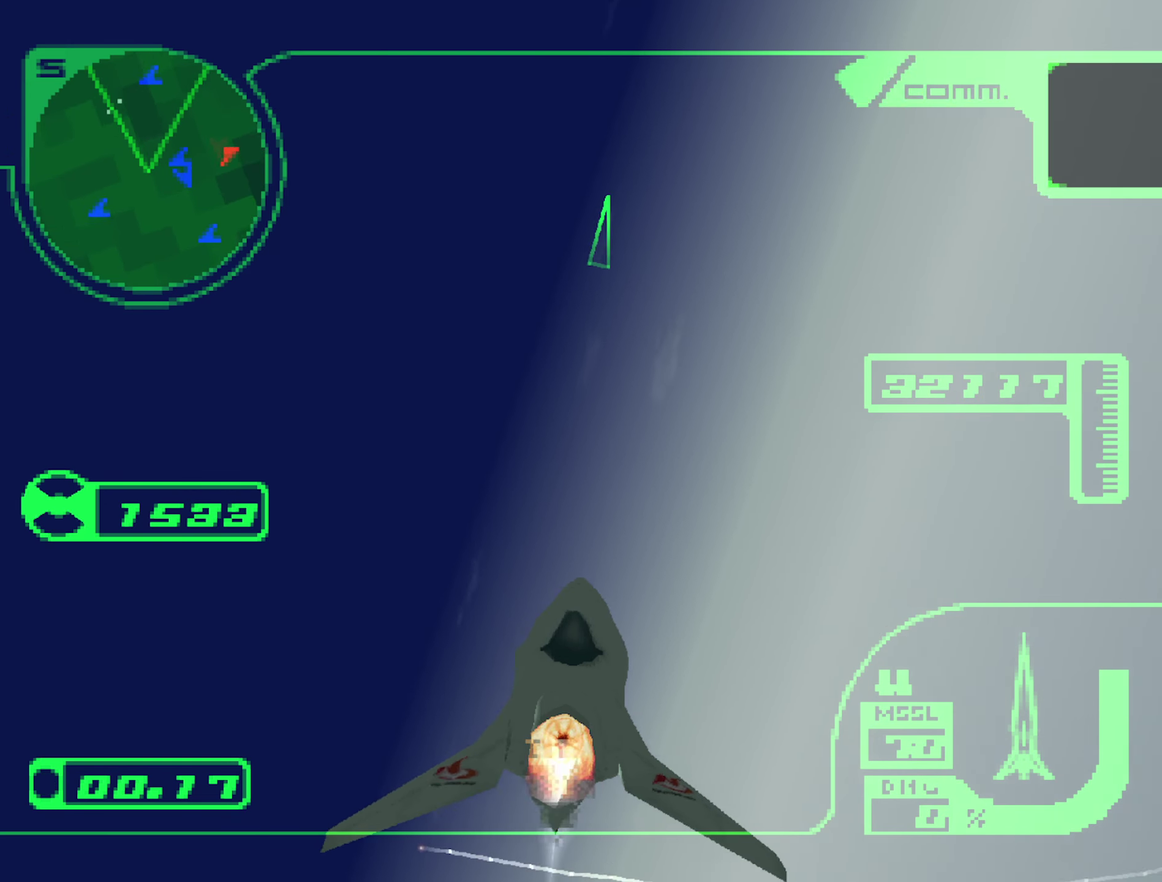
{"buttons": ["L2"], "left_stick": "up", "right_stick": "center", "events": [[50, "R1", "up"]]}
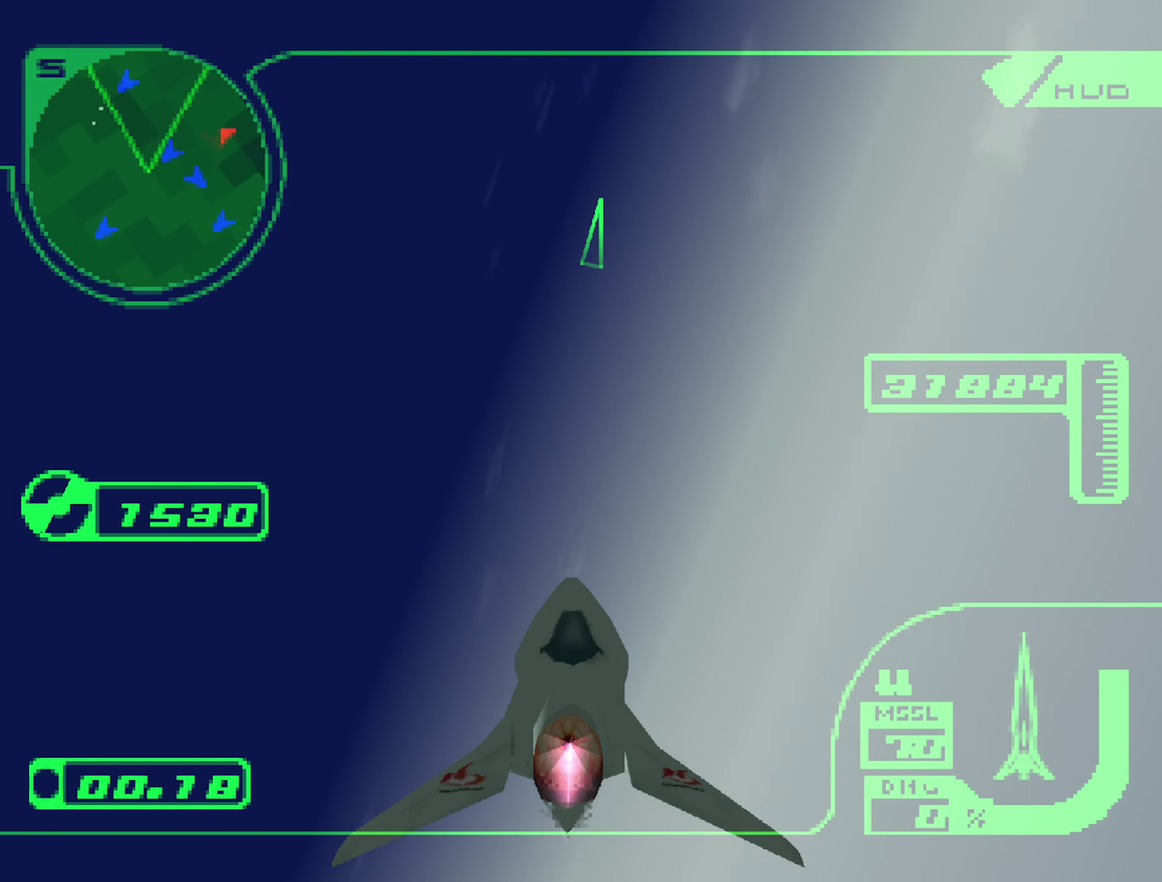
{"buttons": ["L2"], "left_stick": "up-right", "right_stick": "center", "events": [[17, "left_stick", "up-right"]]}
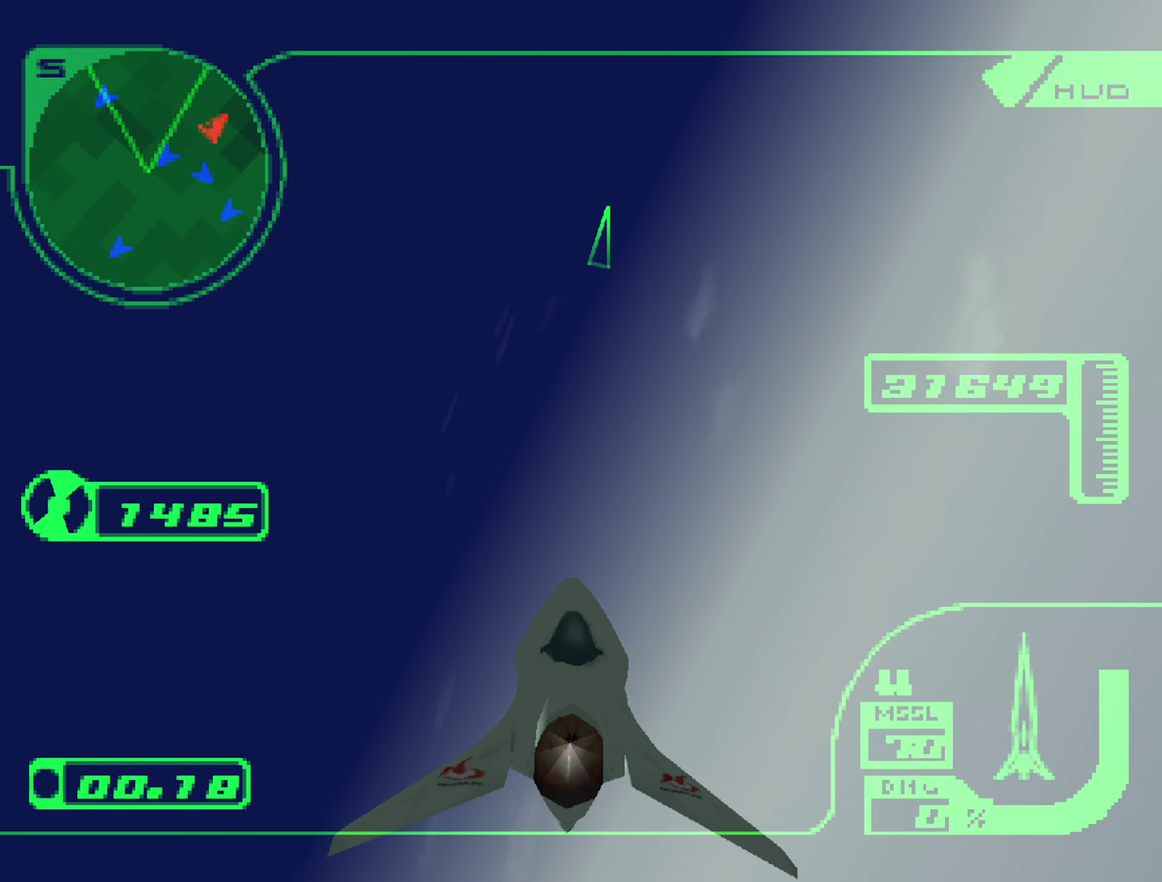
{"buttons": ["R2"], "left_stick": "up-right", "right_stick": "center", "events": [[100, "L2", "up"], [417, "R2", "down"]]}
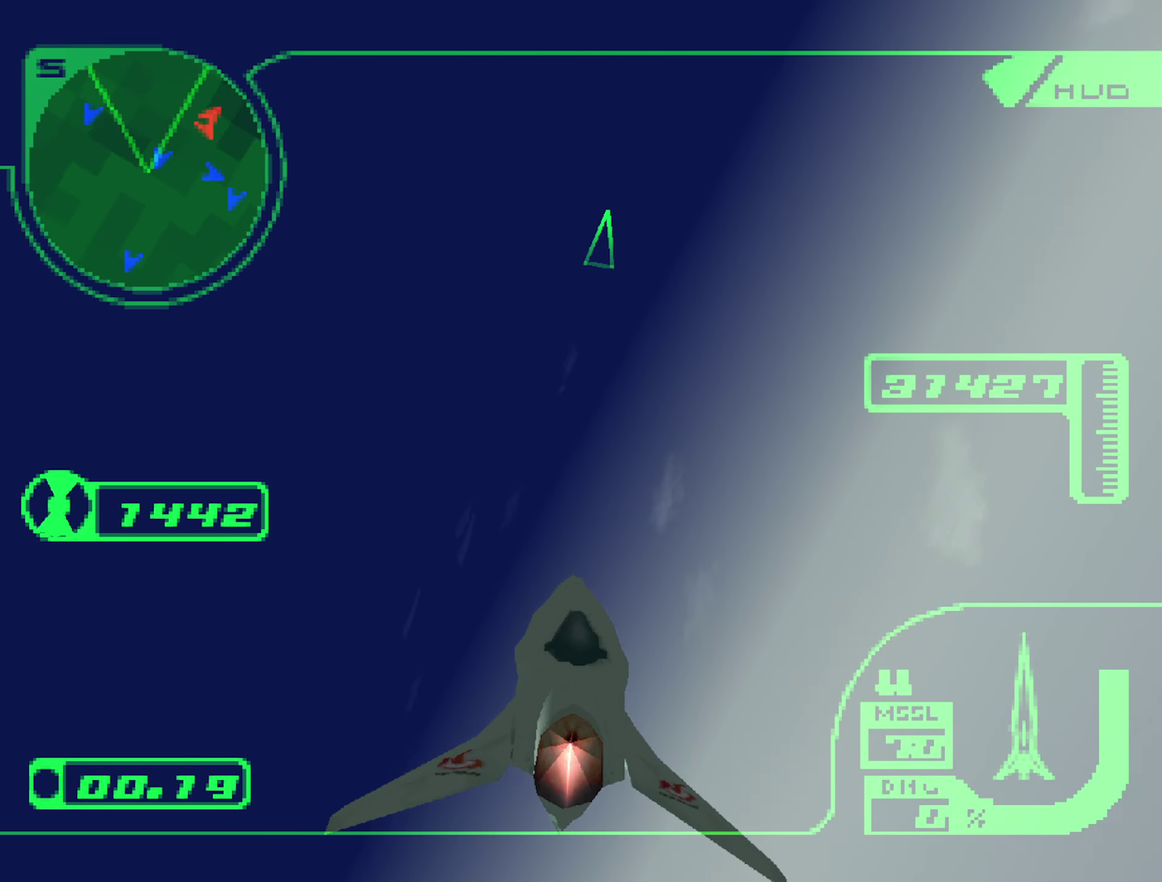
{"buttons": ["R2"], "left_stick": "up", "right_stick": "center", "events": [[383, "left_stick", "up"]]}